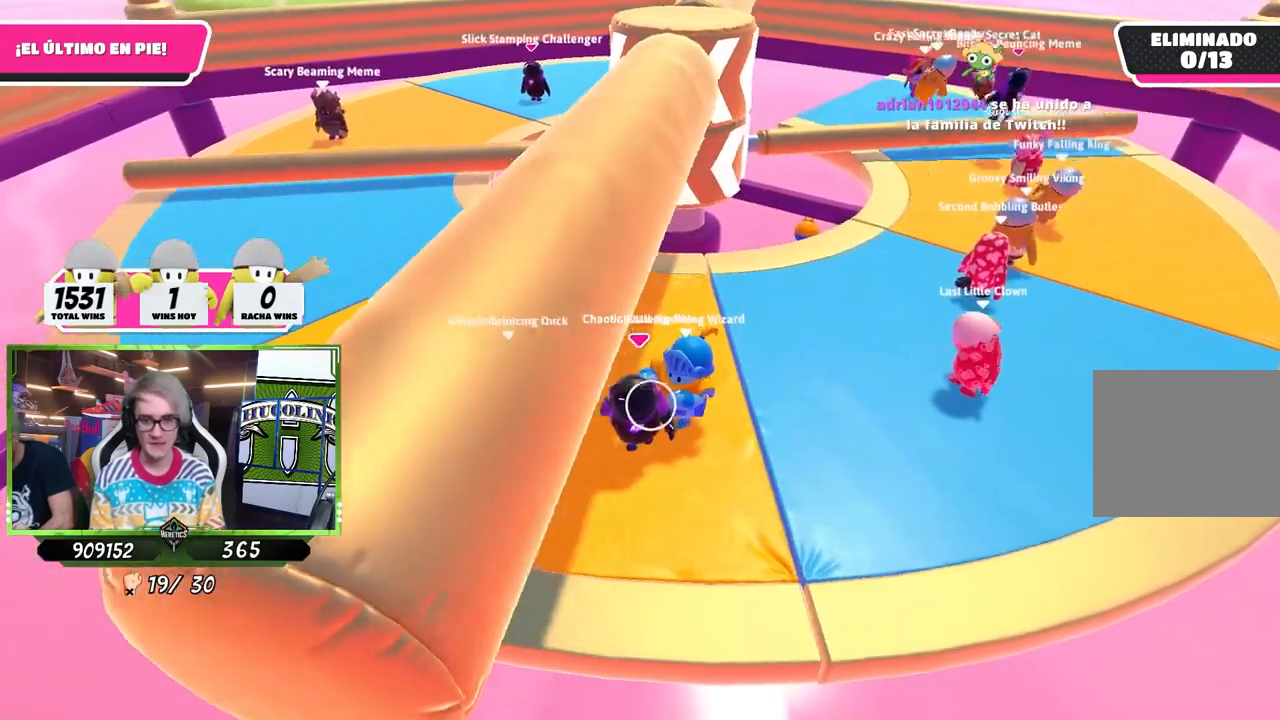
Gameplay with a controller (PlayStation layout); each line is a JSON object with the inputs held at the frame after it. "events" lists button and stick changes between this image and that frame as [ms after this image, input, new state], when the widget could be followed in between.
{"buttons": [], "left_stick": "up-left", "right_stick": "center", "events": []}
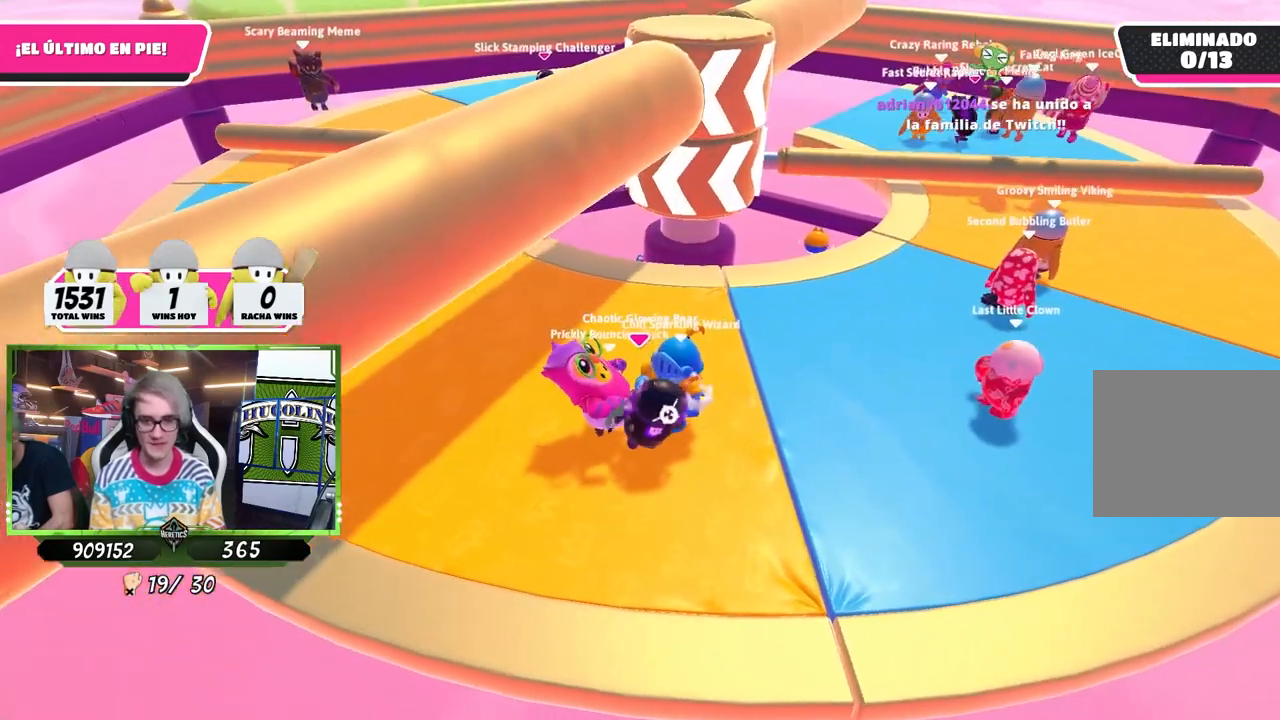
{"buttons": [], "left_stick": "up-left", "right_stick": "center", "events": []}
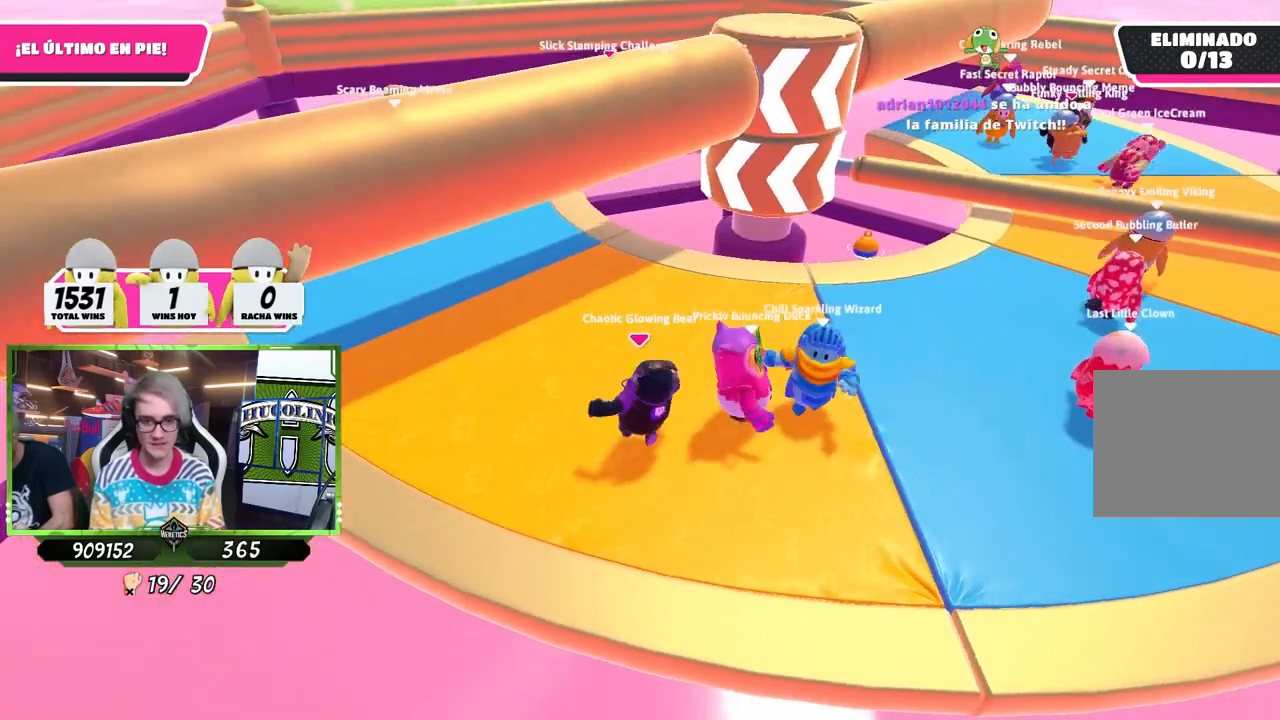
{"buttons": [], "left_stick": "up-left", "right_stick": "center", "events": [[83, "left_stick", "up"], [83, "right_stick", "right"], [233, "left_stick", "up-left"], [350, "right_stick", "center"]]}
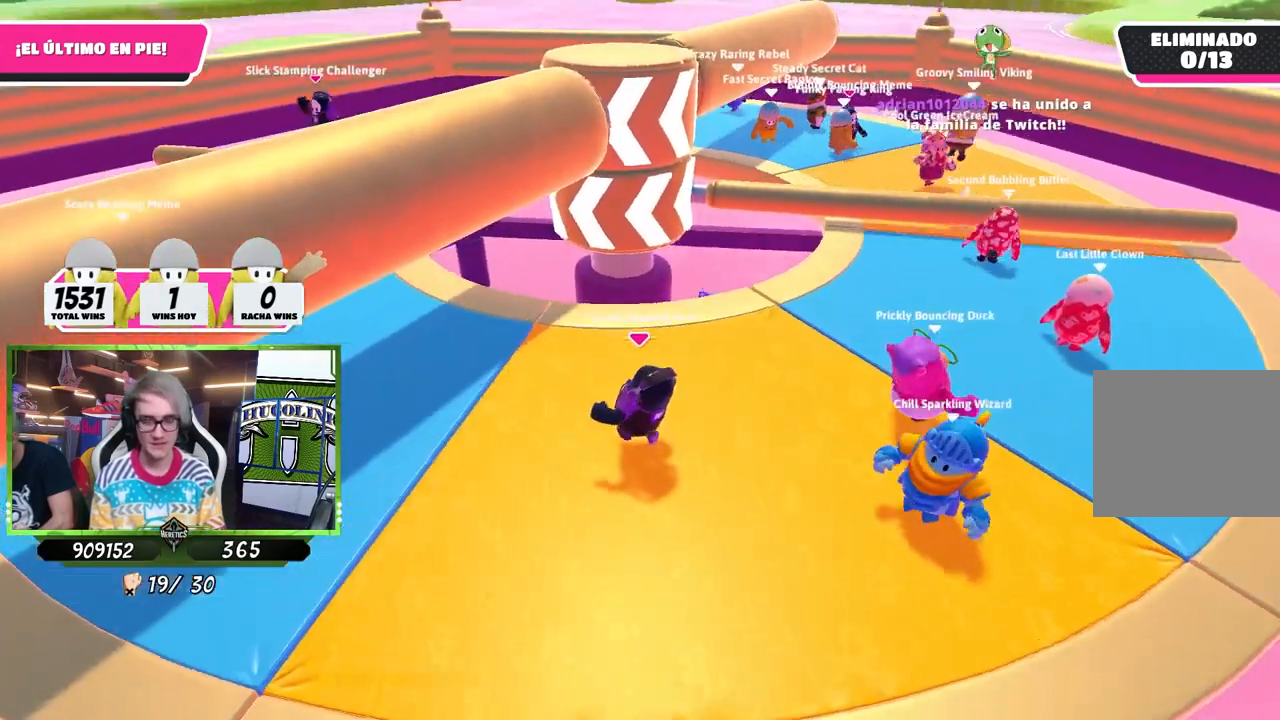
{"buttons": [], "left_stick": "up-right", "right_stick": "center", "events": [[150, "left_stick", "down-left"], [217, "left_stick", "down-right"], [383, "left_stick", "up-right"]]}
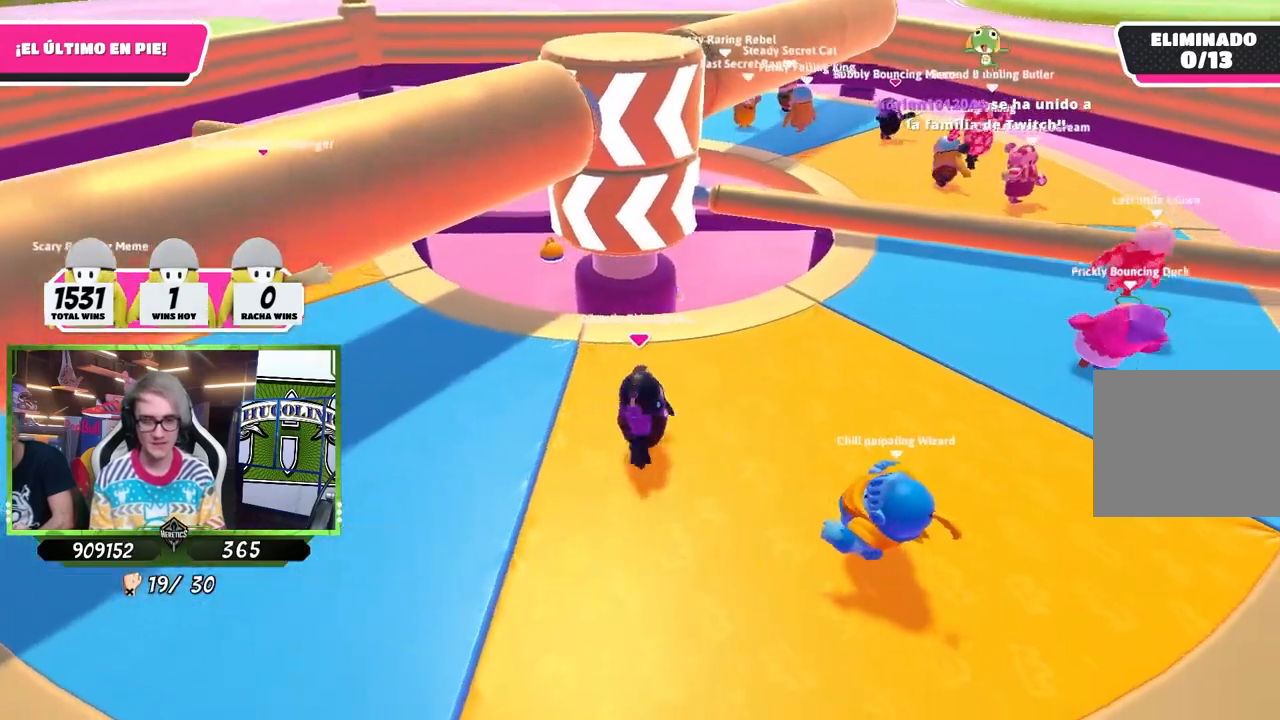
{"buttons": [], "left_stick": "right", "right_stick": "center", "events": [[417, "left_stick", "right"]]}
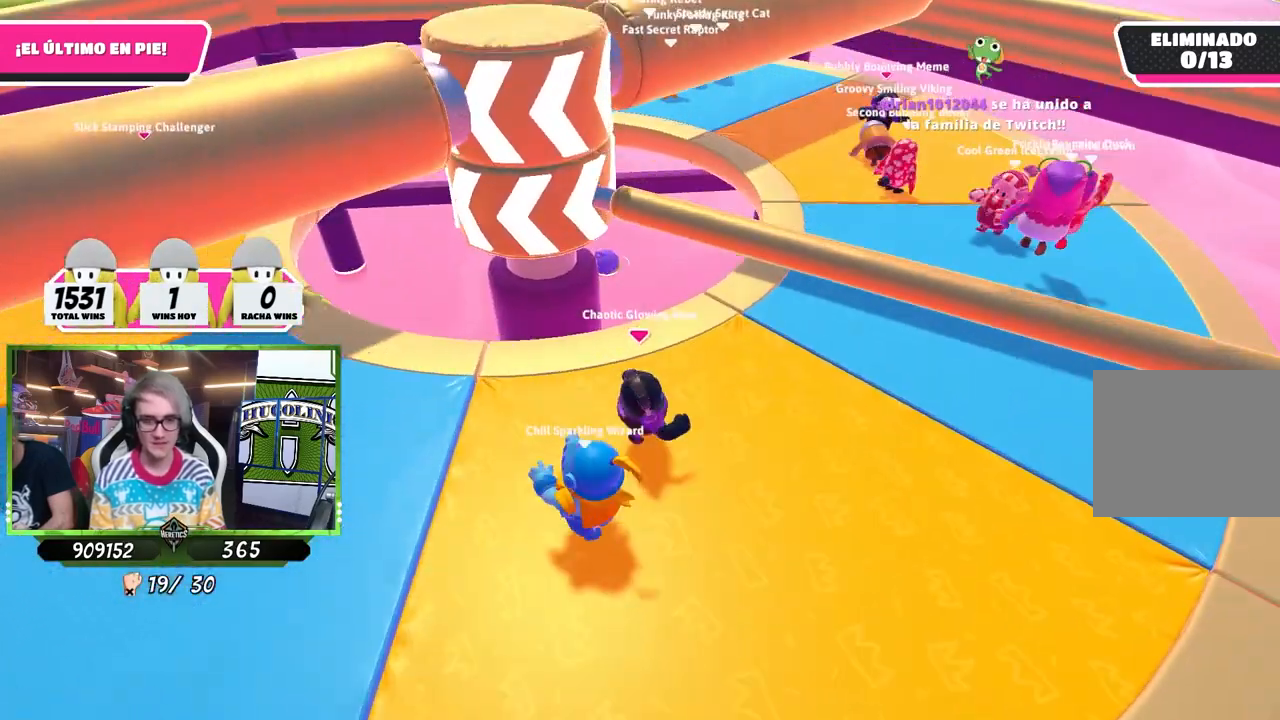
{"buttons": [], "left_stick": "left", "right_stick": "center", "events": [[17, "left_stick", "down-right"], [317, "left_stick", "up-left"], [483, "left_stick", "left"]]}
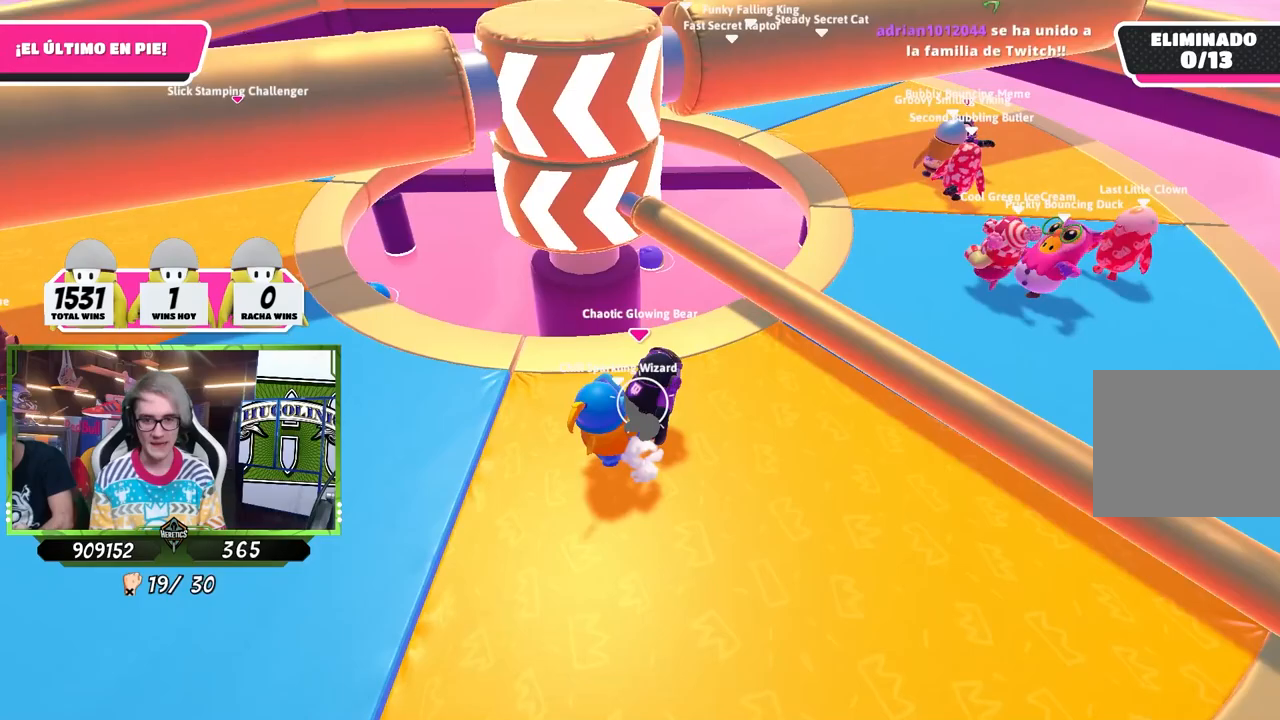
{"buttons": [], "left_stick": "left", "right_stick": "center", "events": [[83, "left_stick", "down-left"], [450, "left_stick", "left"]]}
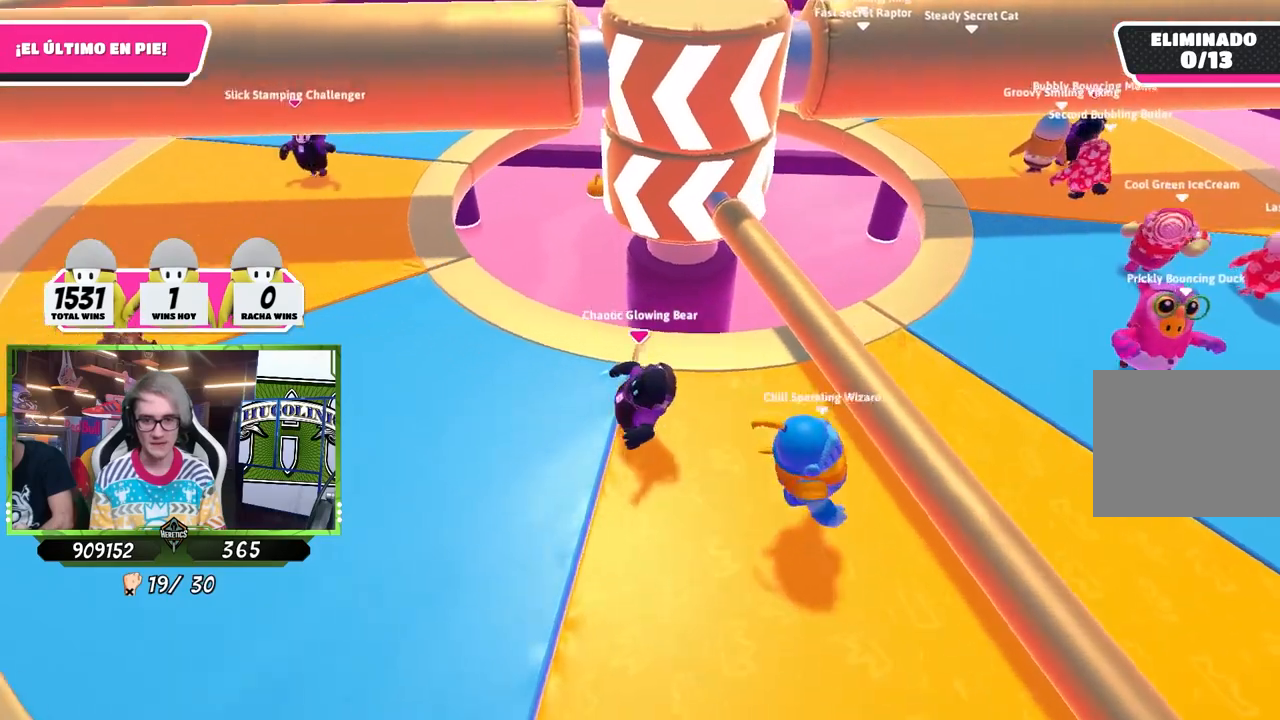
{"buttons": [], "left_stick": "up-right", "right_stick": "center", "events": [[183, "right_stick", "right"], [283, "right_stick", "center"], [383, "left_stick", "up-right"]]}
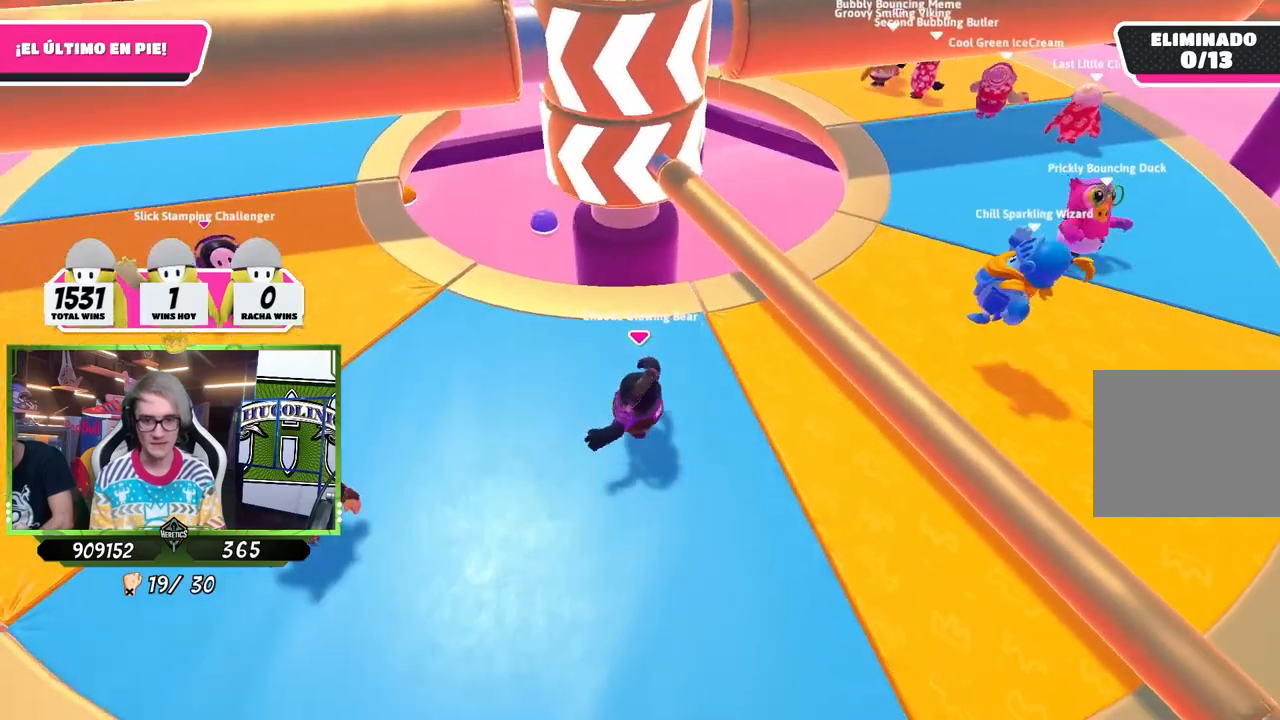
{"buttons": [], "left_stick": "left", "right_stick": "center", "events": [[150, "CROSS", "down"], [350, "CROSS", "up"], [350, "left_stick", "left"]]}
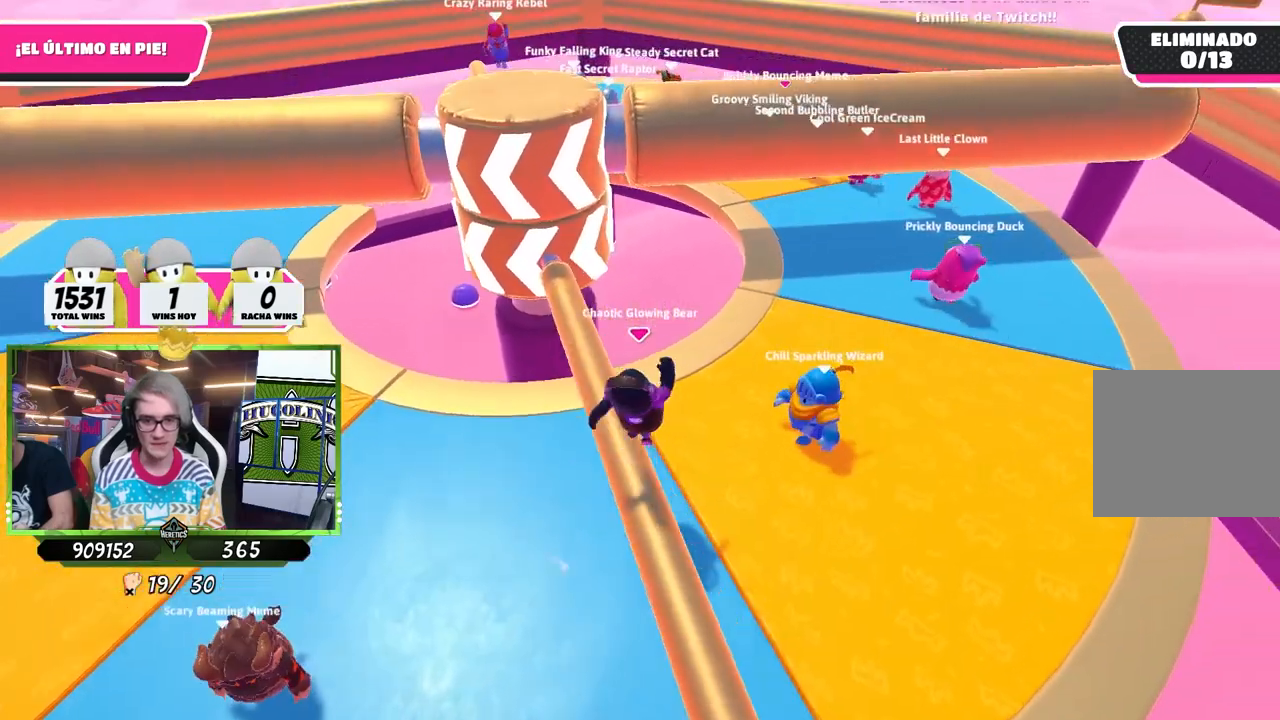
{"buttons": [], "left_stick": "right", "right_stick": "center", "events": [[117, "right_stick", "up-left"], [133, "left_stick", "up-left"], [217, "right_stick", "center"], [283, "left_stick", "up-right"], [417, "left_stick", "right"]]}
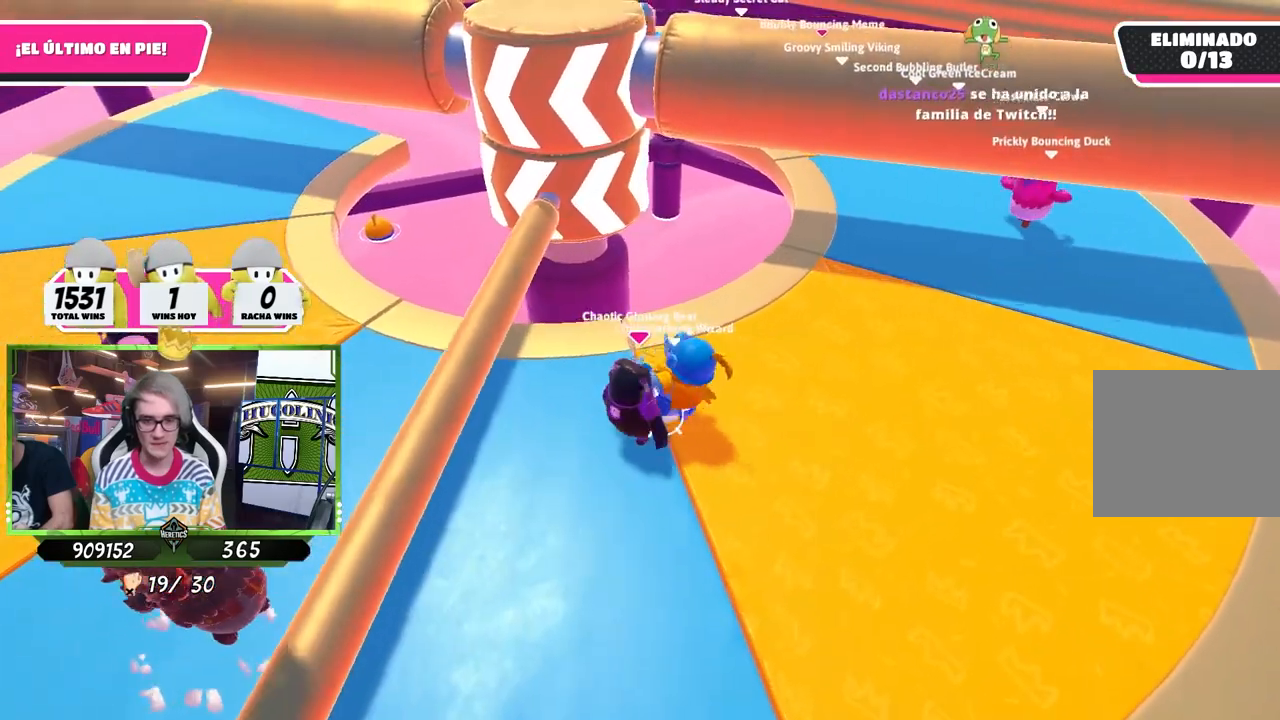
{"buttons": [], "left_stick": "right", "right_stick": "left", "events": [[450, "right_stick", "left"]]}
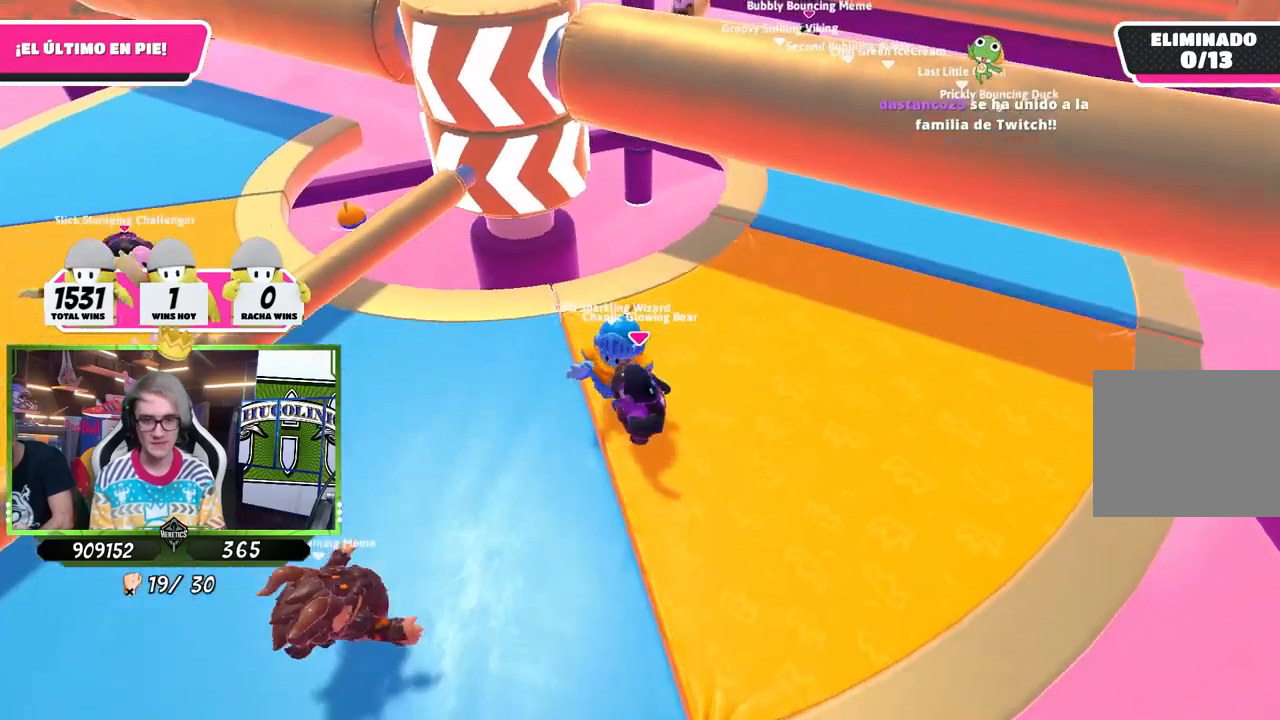
{"buttons": ["L2"], "left_stick": "right", "right_stick": "center", "events": [[50, "right_stick", "center"], [350, "L2", "down"]]}
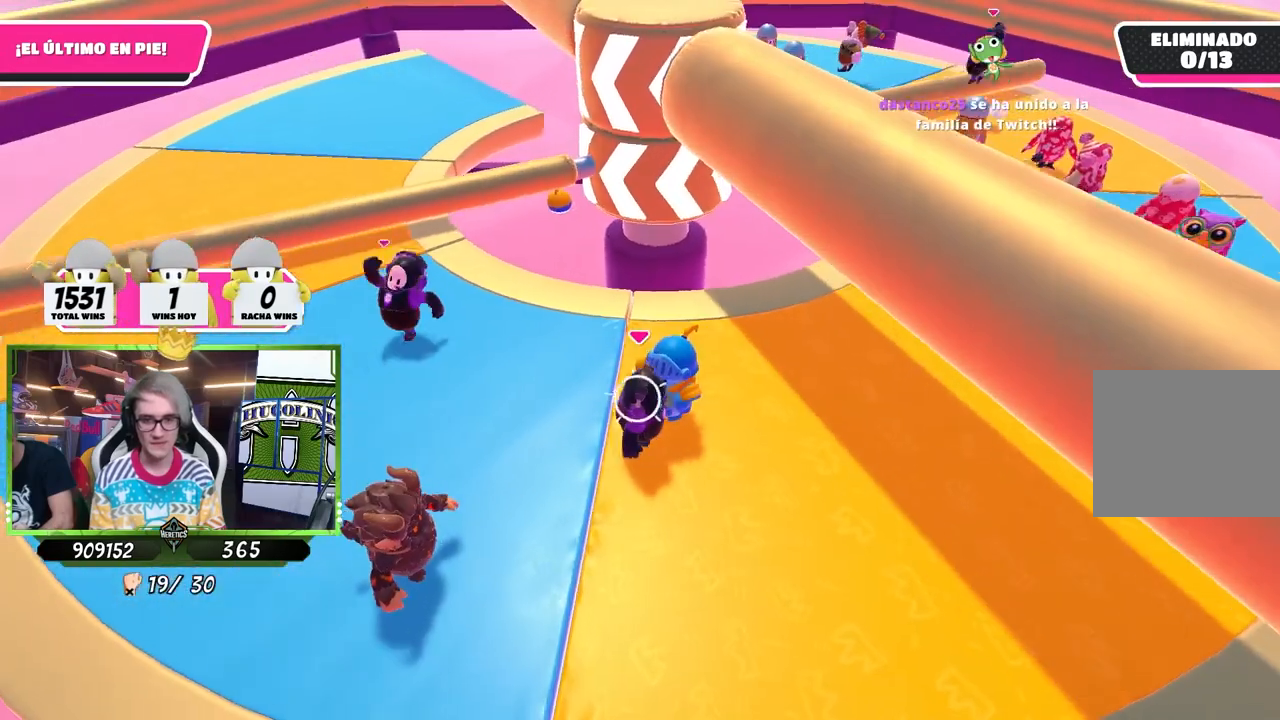
{"buttons": [], "left_stick": "right", "right_stick": "center", "events": [[50, "L2", "up"]]}
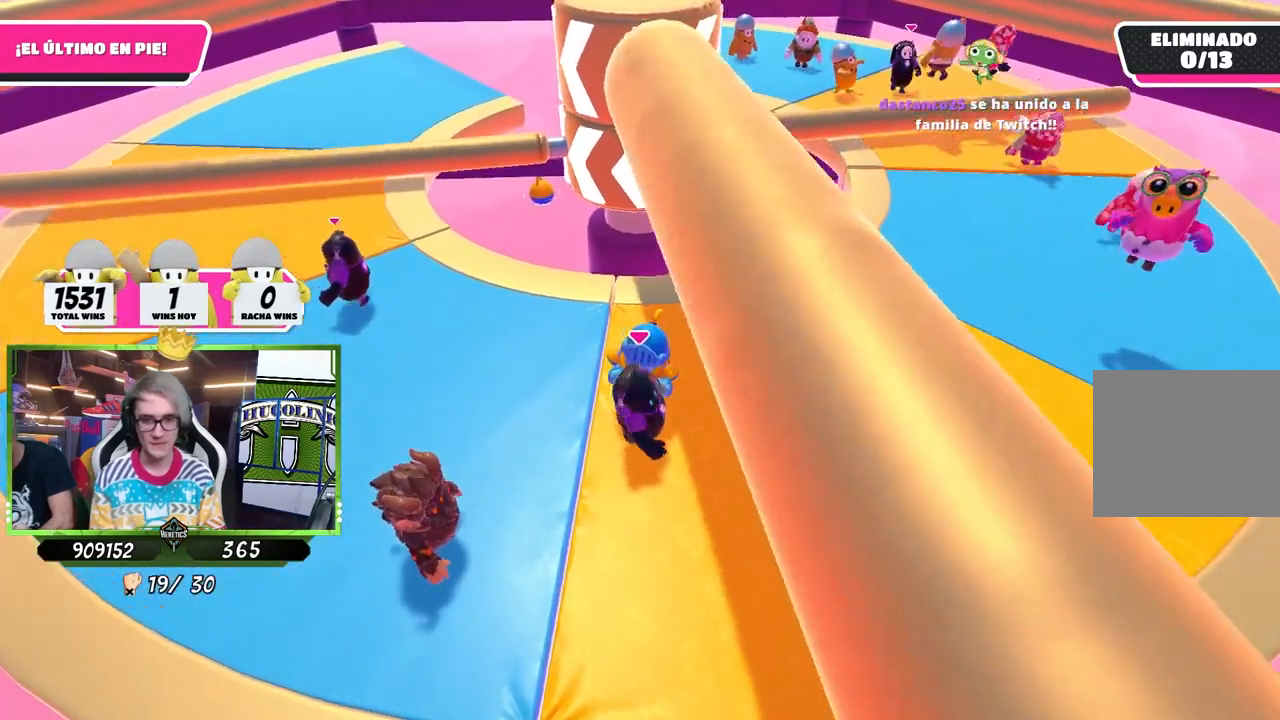
{"buttons": [], "left_stick": "right", "right_stick": "center", "events": []}
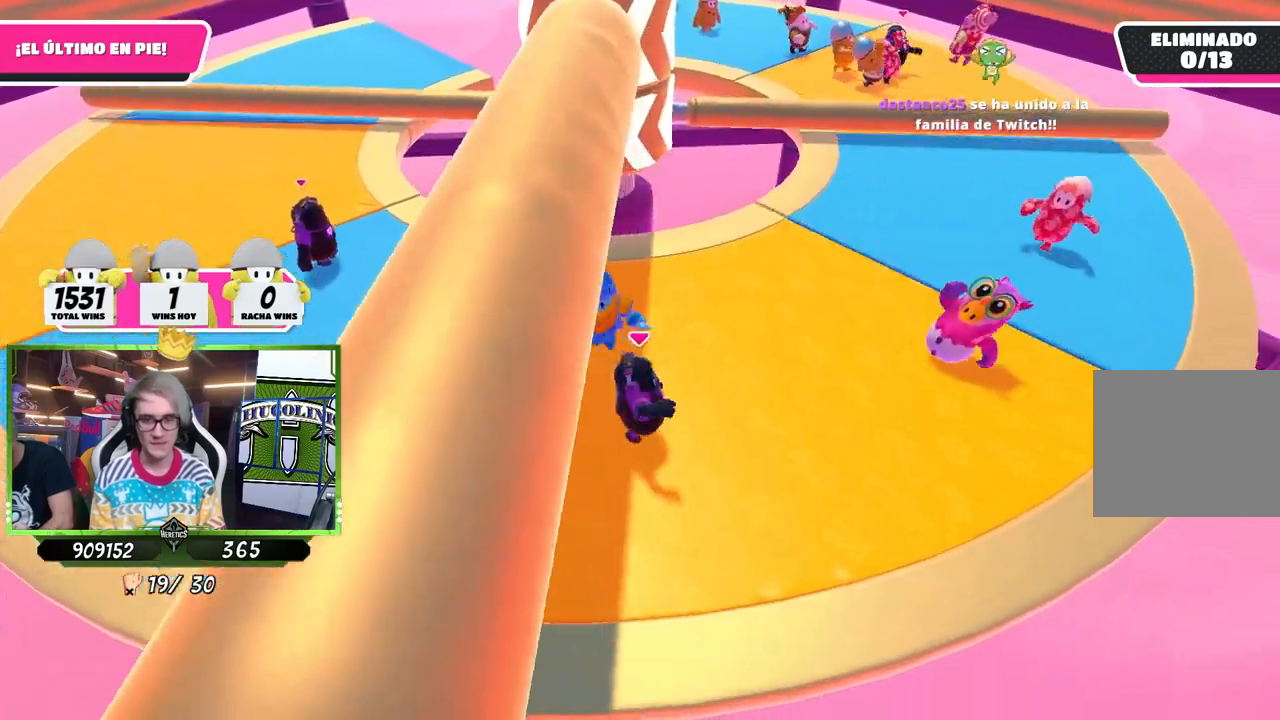
{"buttons": [], "left_stick": "left", "right_stick": "center", "events": [[150, "left_stick", "up-left"], [317, "left_stick", "left"]]}
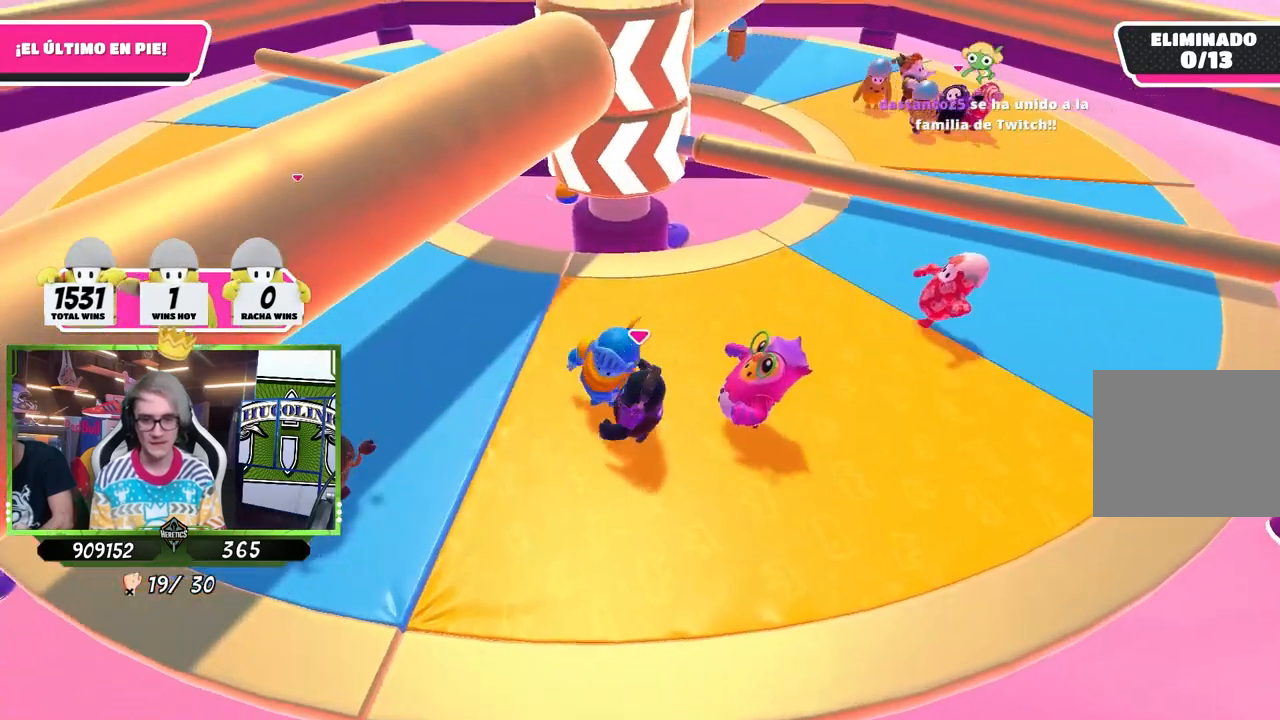
{"buttons": [], "left_stick": "up-left", "right_stick": "center", "events": [[50, "left_stick", "up-left"]]}
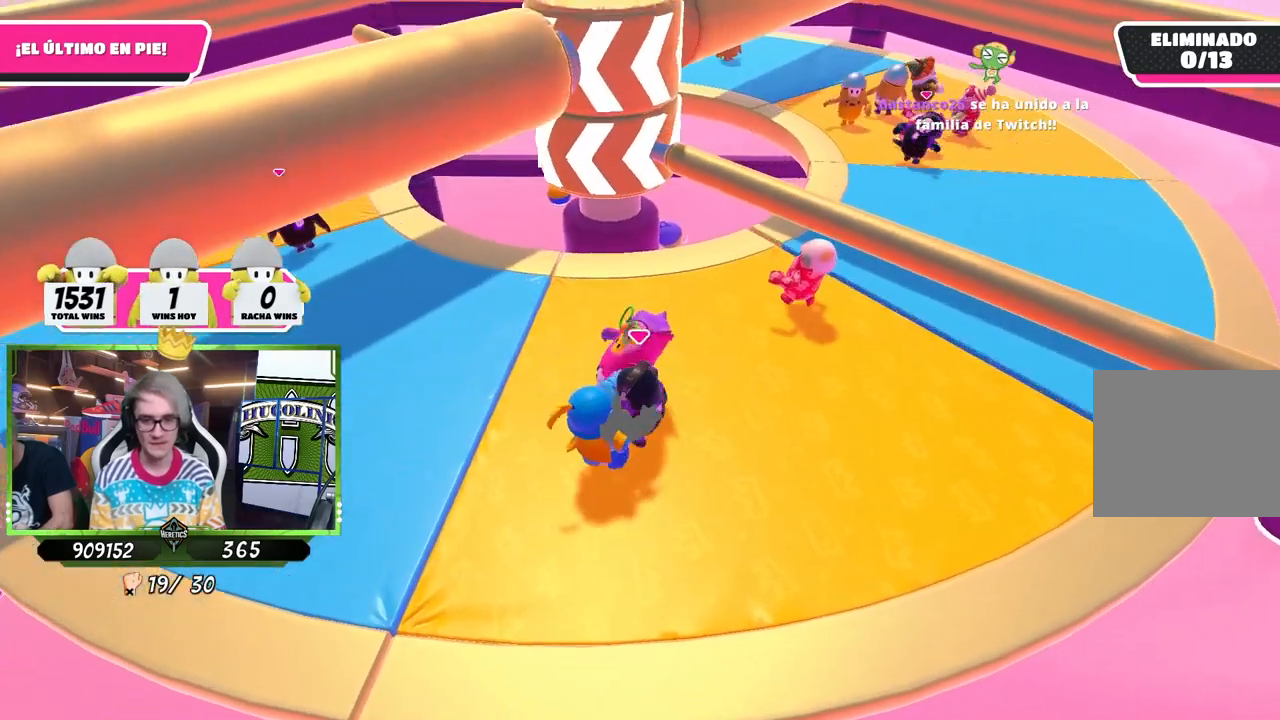
{"buttons": [], "left_stick": "up-left", "right_stick": "center", "events": []}
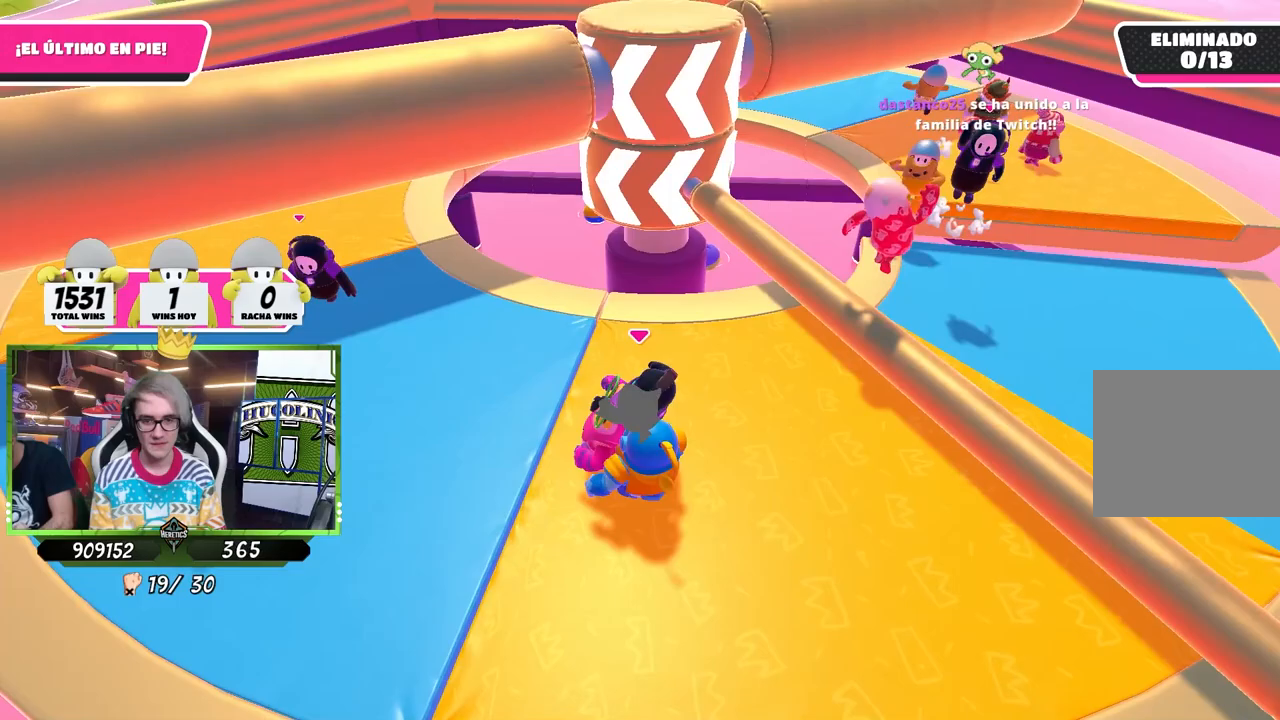
{"buttons": [], "left_stick": "up-left", "right_stick": "center", "events": []}
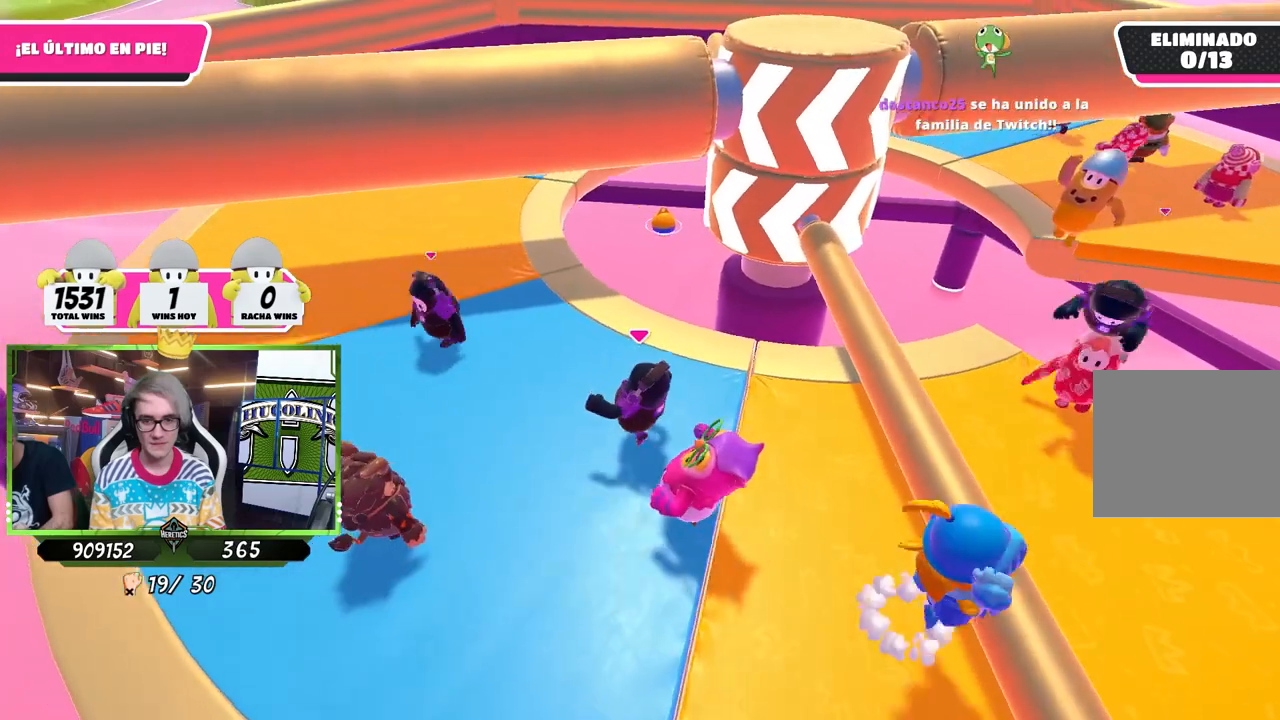
{"buttons": ["CROSS"], "left_stick": "down-right", "right_stick": "center", "events": [[150, "left_stick", "right"], [250, "left_stick", "down-right"], [383, "CROSS", "down"]]}
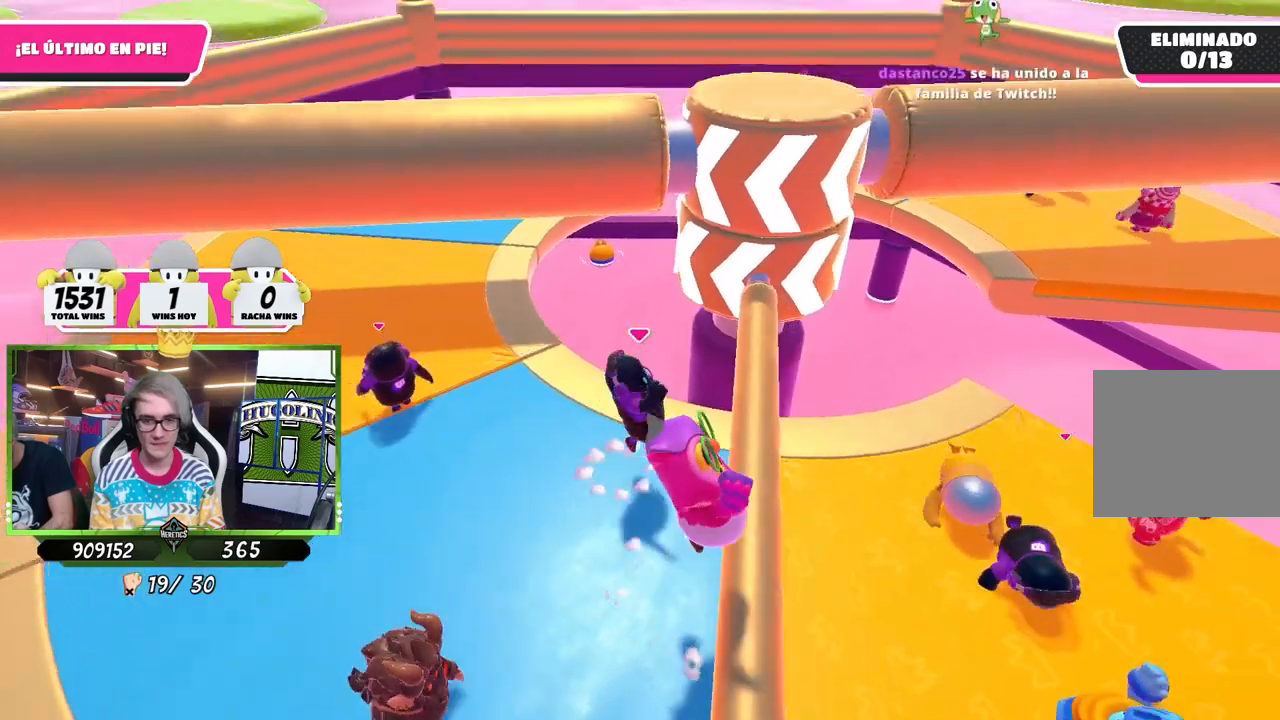
{"buttons": [], "left_stick": "left", "right_stick": "up-right", "events": [[50, "CROSS", "up"], [50, "left_stick", "down-left"], [150, "left_stick", "left"], [350, "right_stick", "up-right"]]}
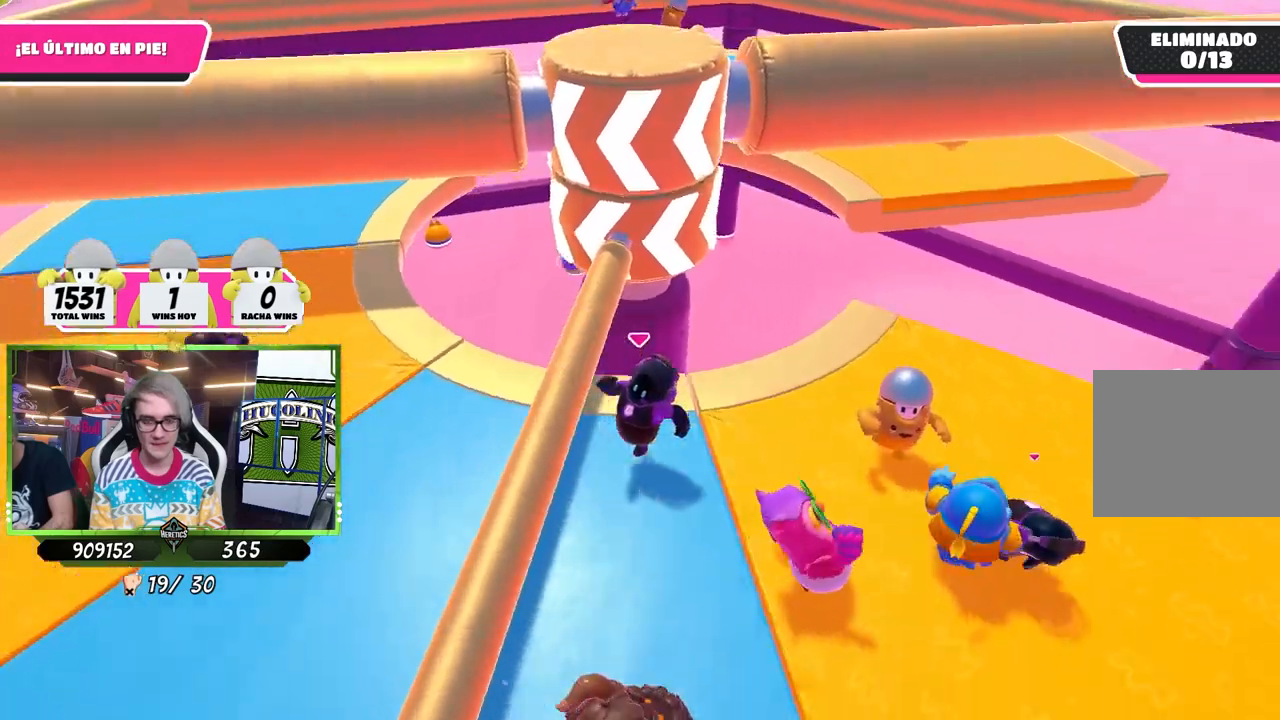
{"buttons": [], "left_stick": "down-left", "right_stick": "center", "events": [[17, "right_stick", "center"], [83, "left_stick", "down-left"]]}
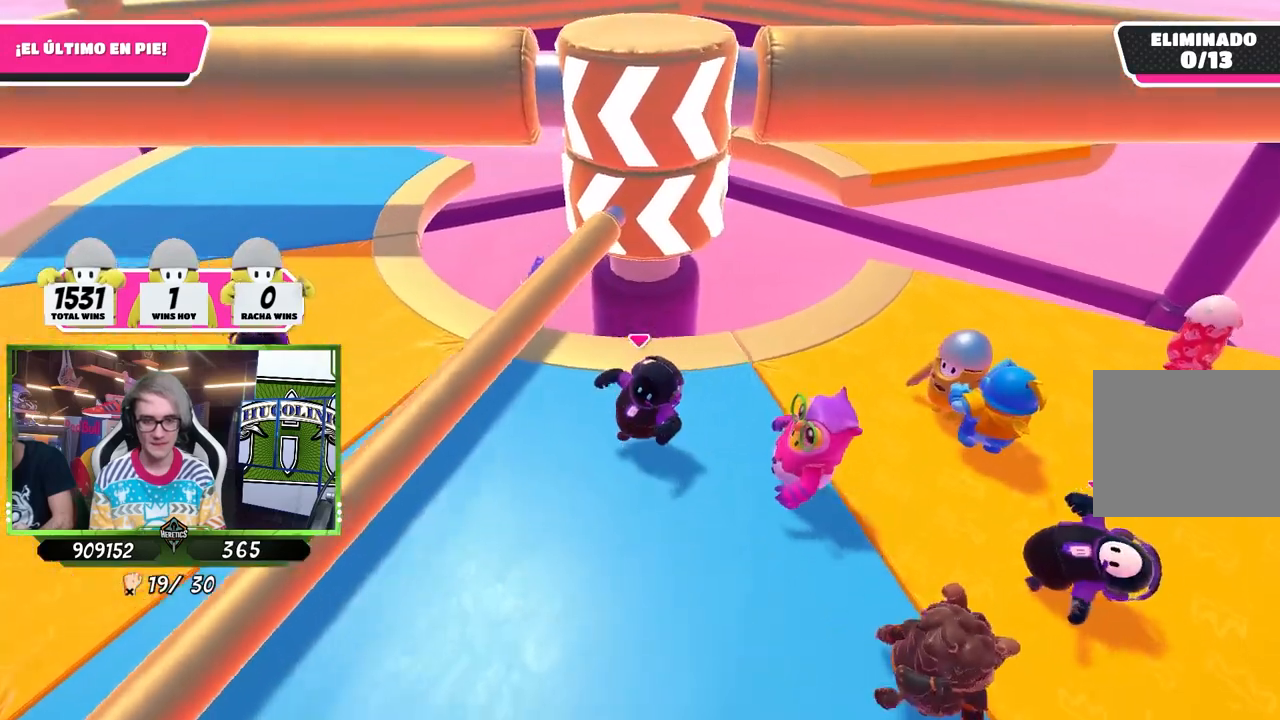
{"buttons": [], "left_stick": "up-right", "right_stick": "down-right", "events": [[283, "right_stick", "down-right"], [317, "left_stick", "up-left"], [483, "left_stick", "up-right"]]}
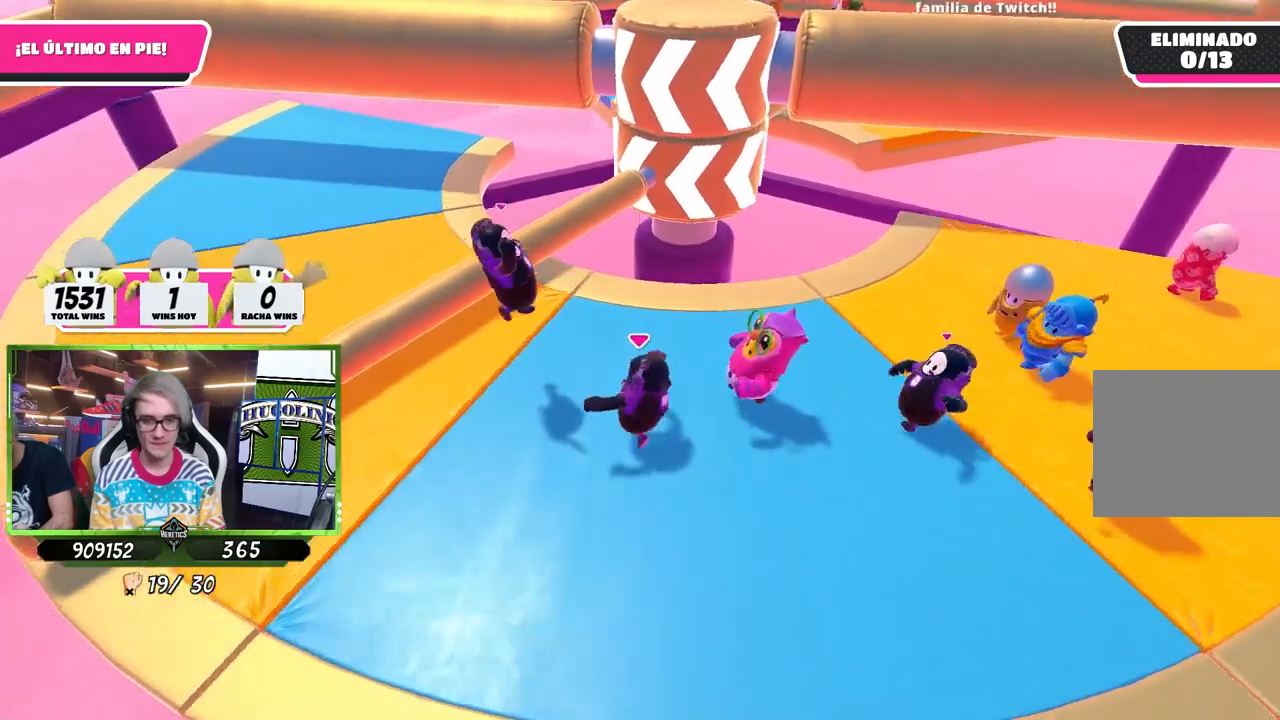
{"buttons": [], "left_stick": "left", "right_stick": "center", "events": [[17, "left_stick", "right"], [50, "right_stick", "center"], [117, "left_stick", "down"], [183, "left_stick", "down-left"], [483, "left_stick", "left"]]}
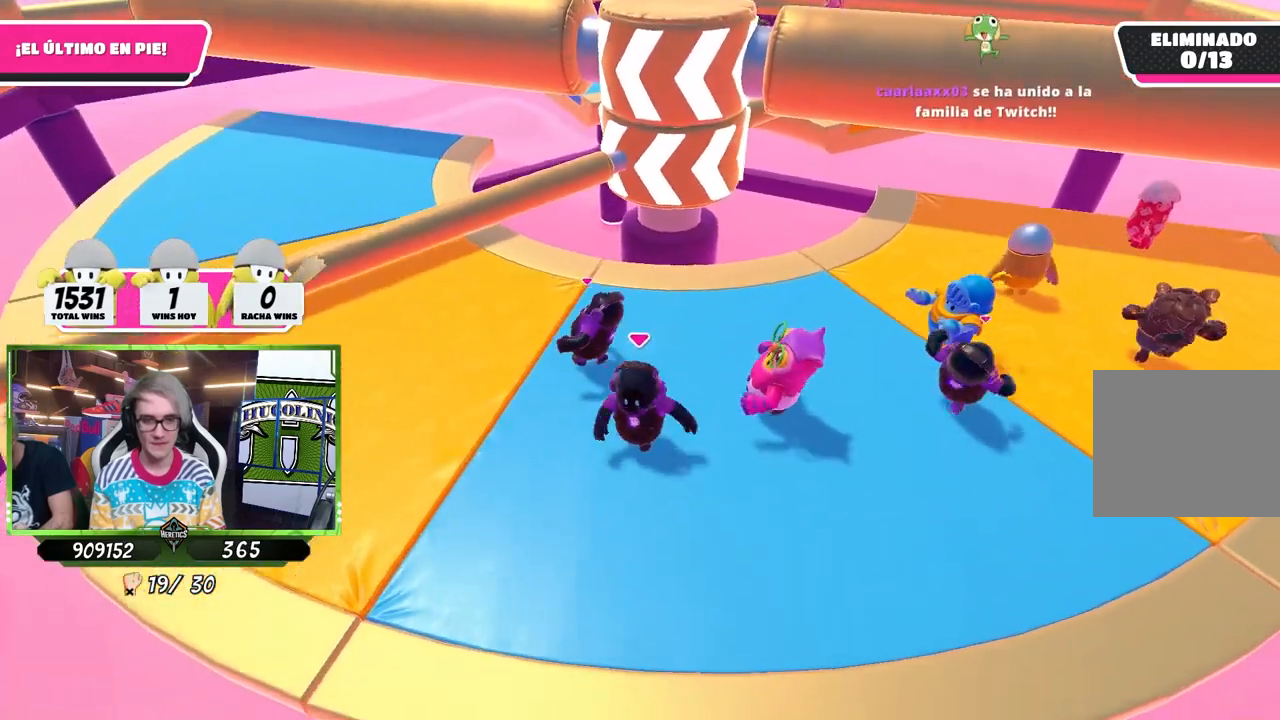
{"buttons": [], "left_stick": "down-left", "right_stick": "center", "events": [[83, "left_stick", "up-left"], [250, "left_stick", "up-right"], [317, "left_stick", "down-right"], [417, "left_stick", "down-left"]]}
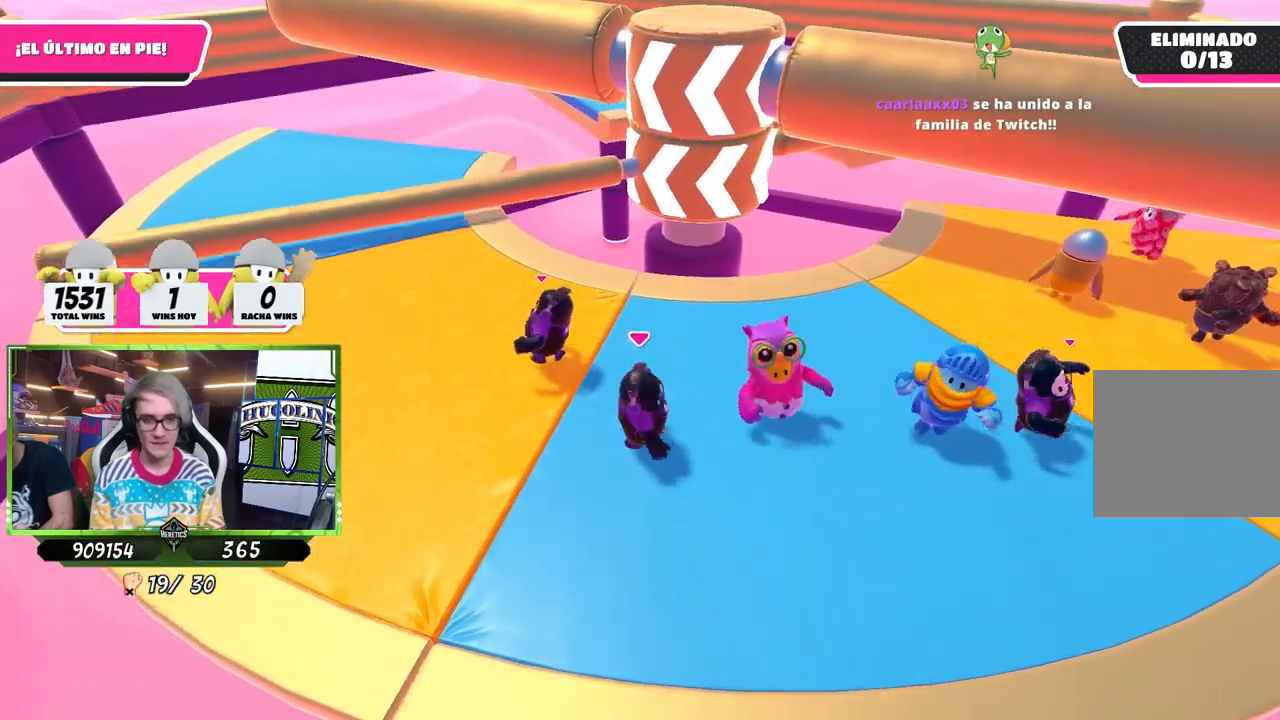
{"buttons": [], "left_stick": "down-right", "right_stick": "center", "events": [[150, "left_stick", "right"], [217, "left_stick", "up-right"], [483, "left_stick", "down-right"]]}
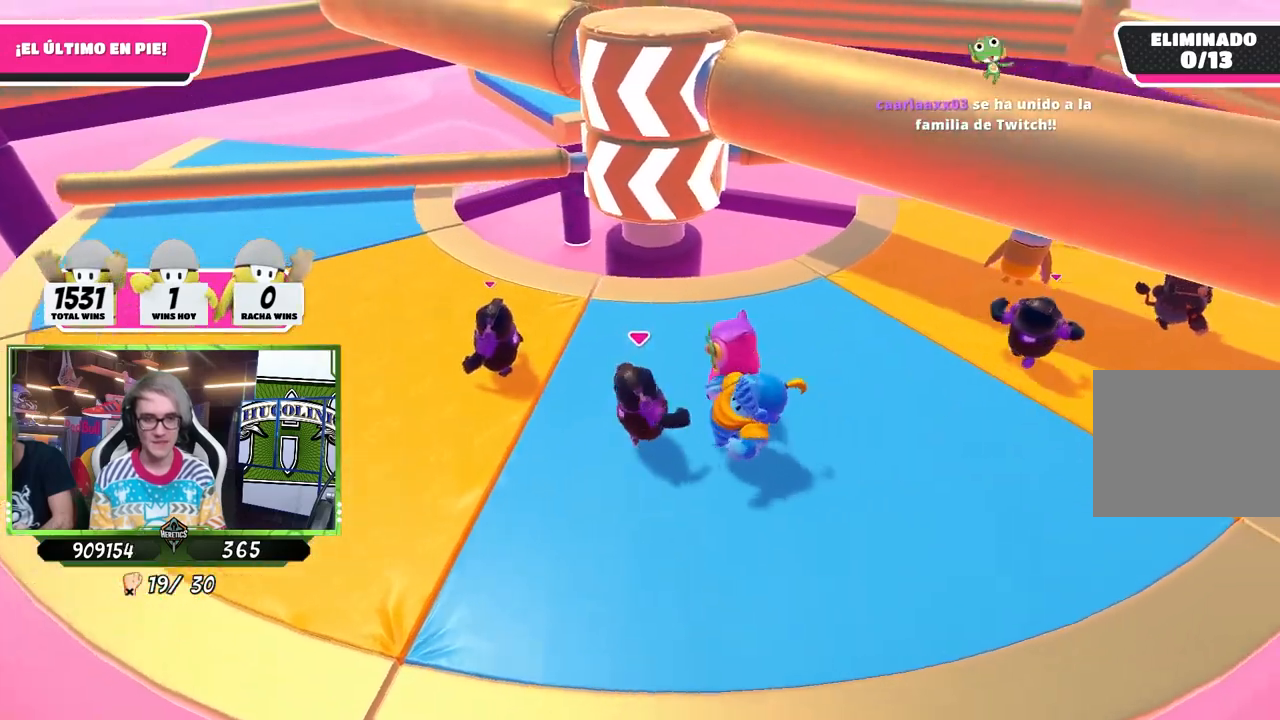
{"buttons": [], "left_stick": "right", "right_stick": "down", "events": [[233, "right_stick", "down"], [450, "left_stick", "right"]]}
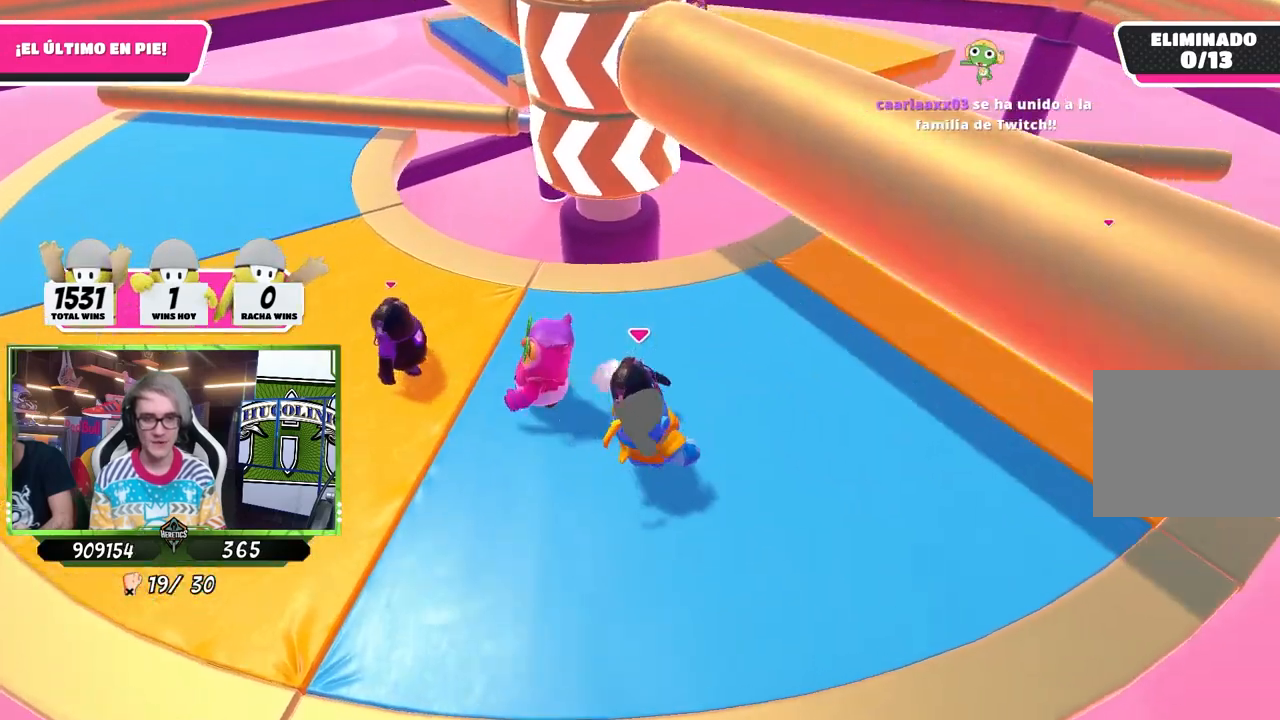
{"buttons": [], "left_stick": "up-left", "right_stick": "center", "events": [[100, "left_stick", "up-right"], [217, "right_stick", "center"], [317, "left_stick", "up-left"]]}
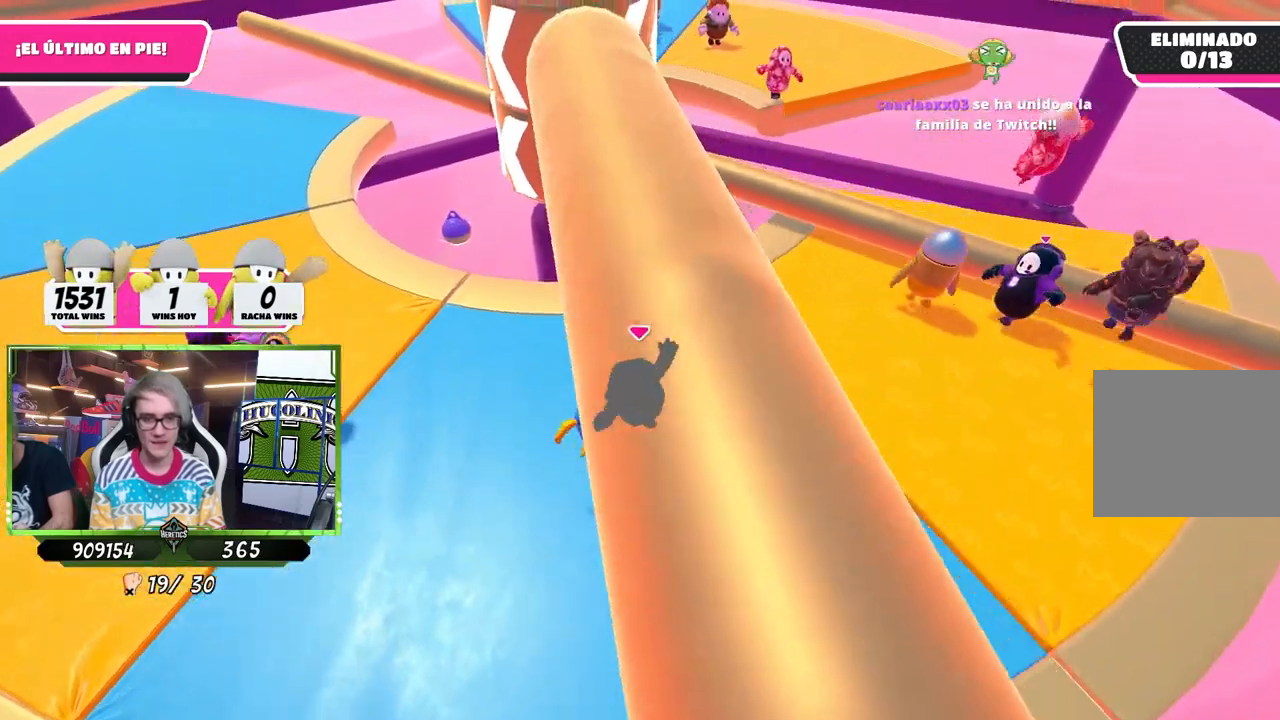
{"buttons": [], "left_stick": "down-right", "right_stick": "center", "events": [[17, "left_stick", "up-right"], [167, "left_stick", "down-left"], [383, "left_stick", "down-right"]]}
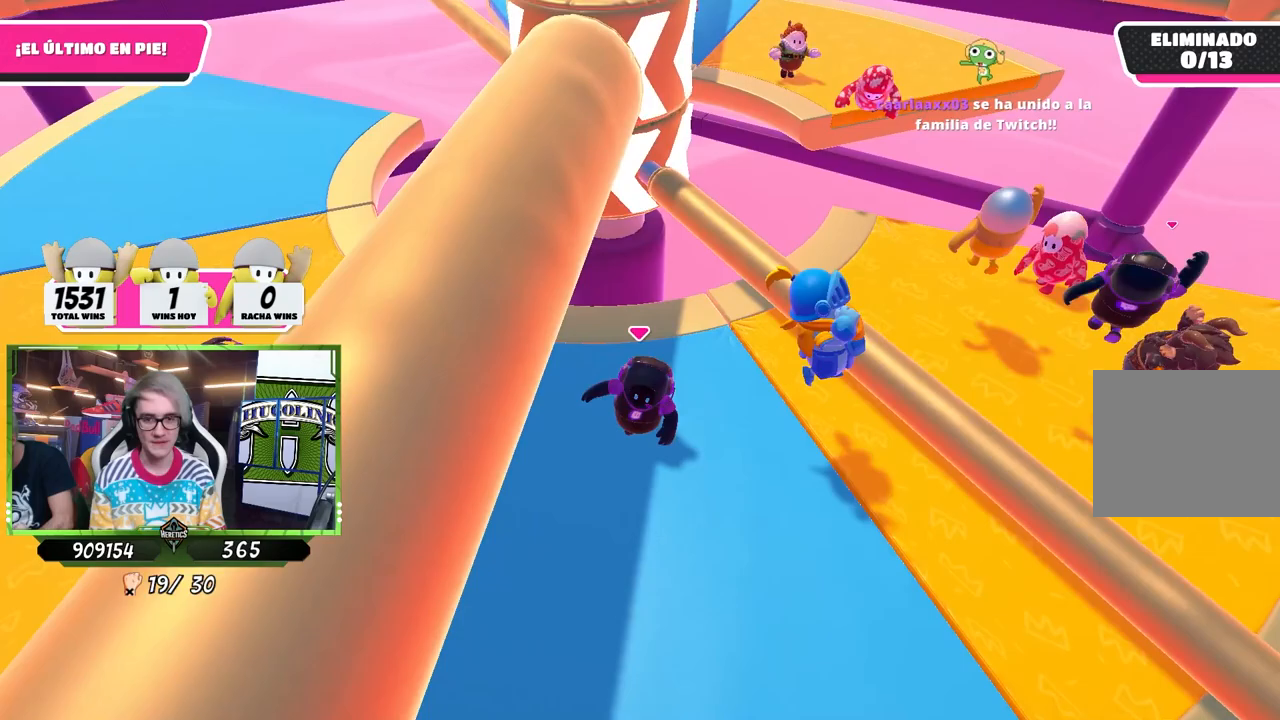
{"buttons": [], "left_stick": "up-left", "right_stick": "center", "events": [[50, "left_stick", "center"], [117, "CROSS", "down"], [217, "left_stick", "right"], [283, "CROSS", "up"], [383, "left_stick", "up-left"]]}
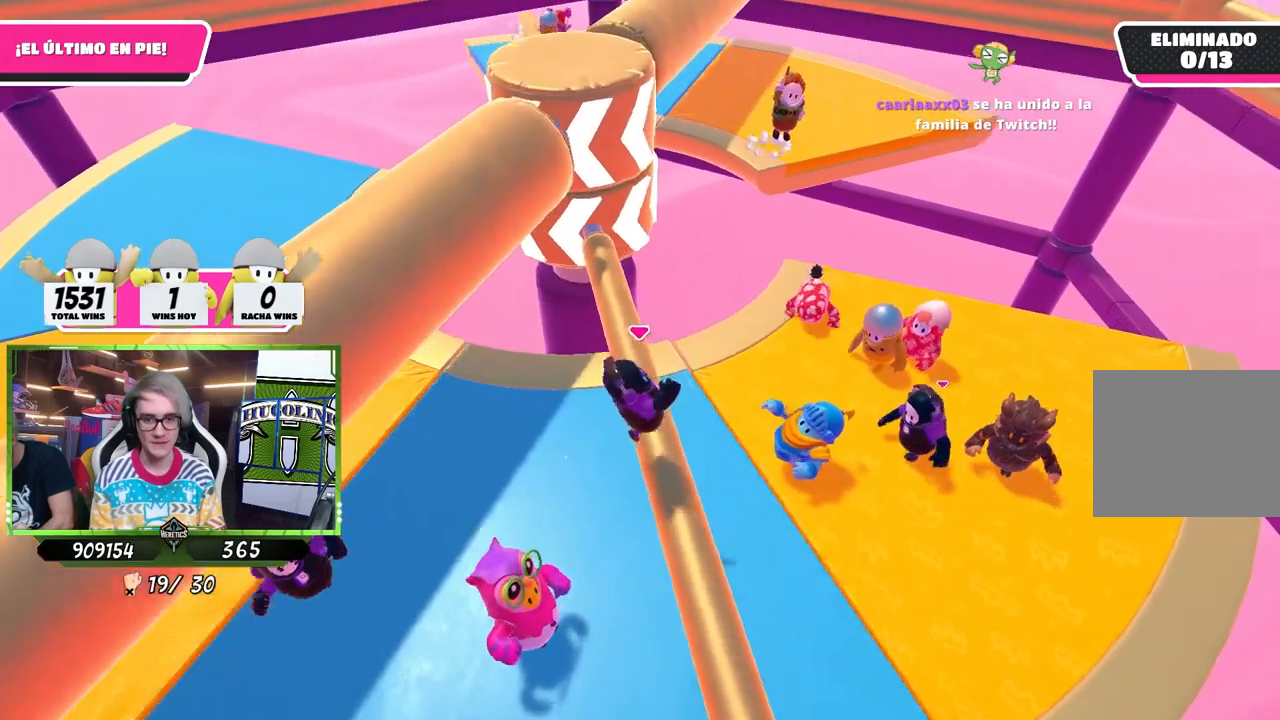
{"buttons": [], "left_stick": "down-left", "right_stick": "center", "events": [[50, "right_stick", "up"], [83, "left_stick", "left"], [217, "left_stick", "down-left"], [217, "right_stick", "center"], [383, "right_stick", "up-right"], [483, "right_stick", "center"]]}
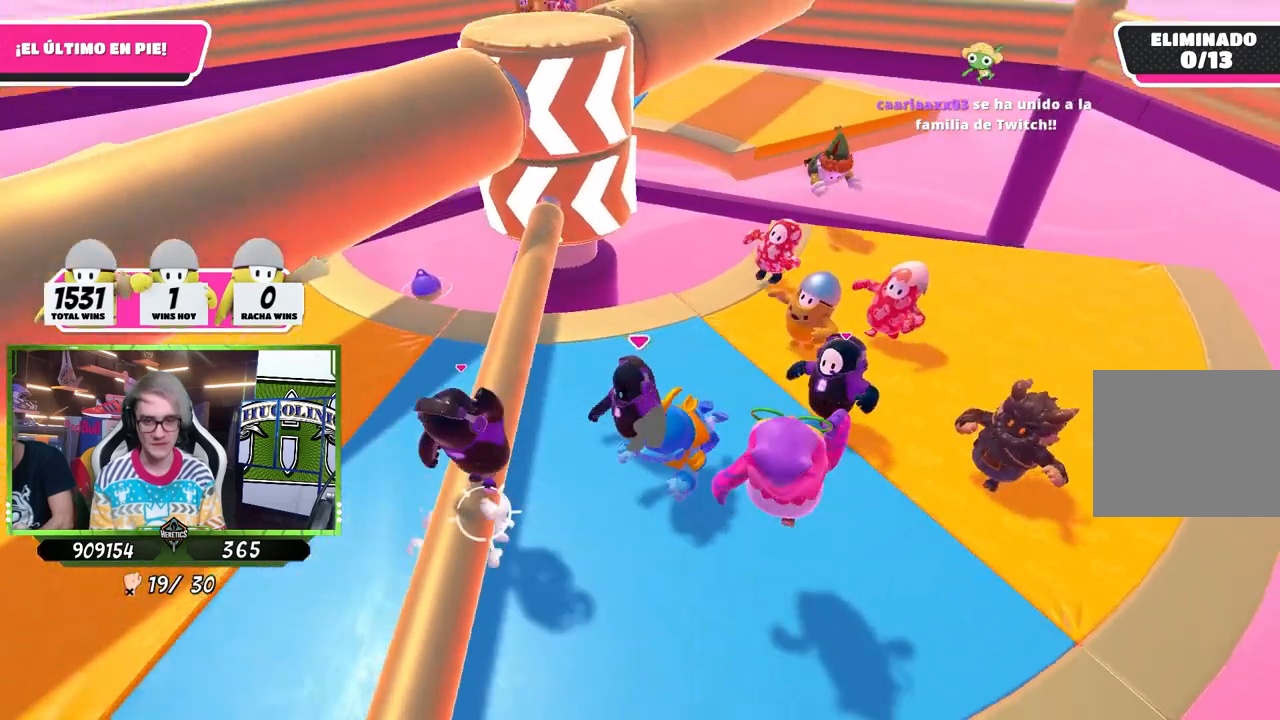
{"buttons": [], "left_stick": "left", "right_stick": "right", "events": [[17, "left_stick", "left"], [83, "right_stick", "down-right"], [217, "right_stick", "center"], [483, "right_stick", "right"]]}